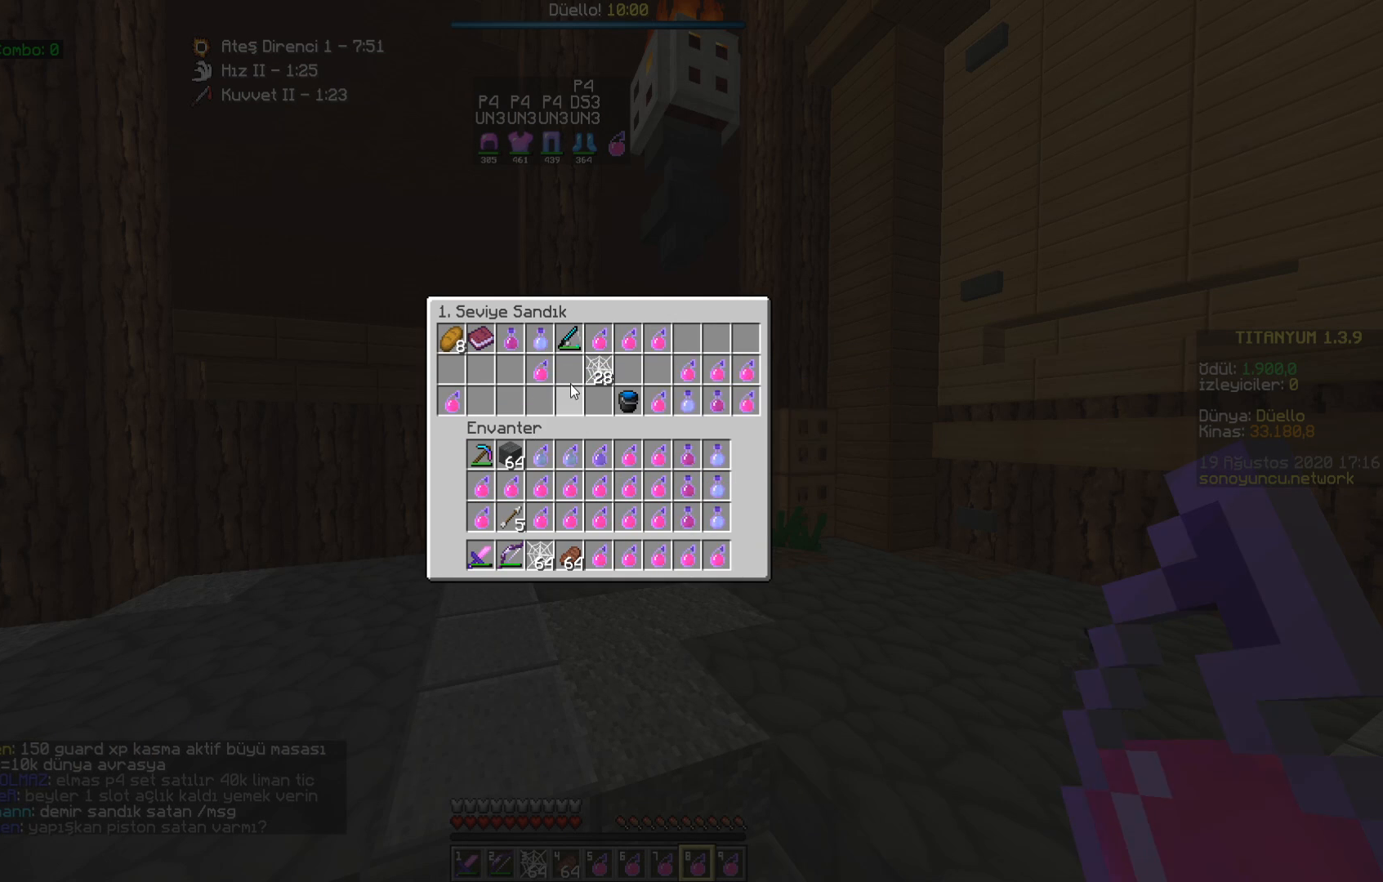
Gameplay with keyboard and mouse; each line is a JSON object with the keys and mouse buttons held at the frame after it. "events" lists presses ("down") and releases ("up") of "a", "d", "s", "space", "w", "mouse_left" and "mouse_right" between this image and that frame as [ms after this image, input, new state], when the widget could be followed in between. "mouse_left", "mouse_right" = the "left", "right" buttons of the "mouse" list. No other keys are recorded. Fast repeated clicks can show as one long hold. Mouse movement is not recorded.
{"keys": [], "mouse": [], "events": []}
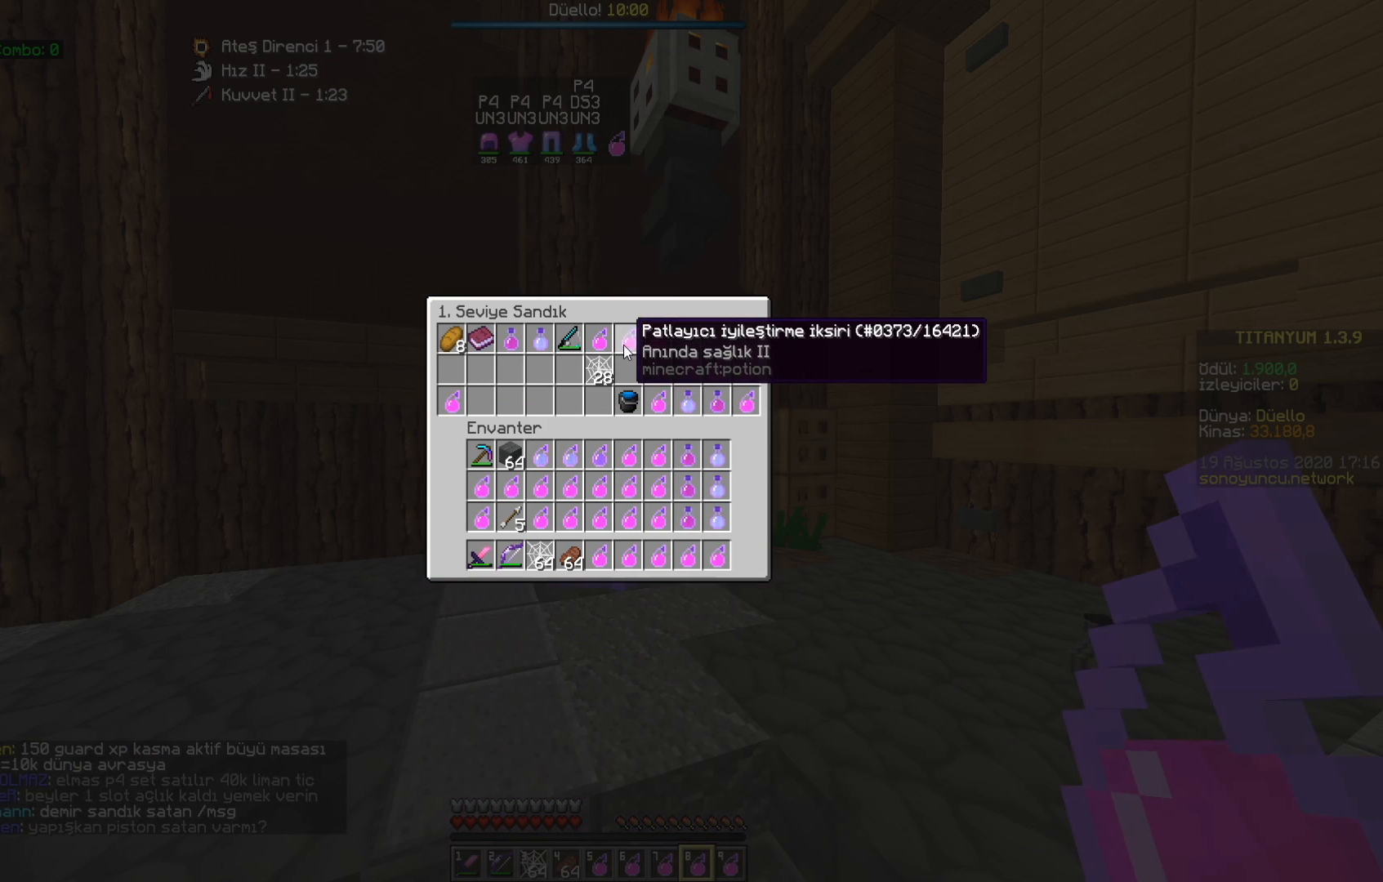
{"keys": [], "mouse": [], "events": []}
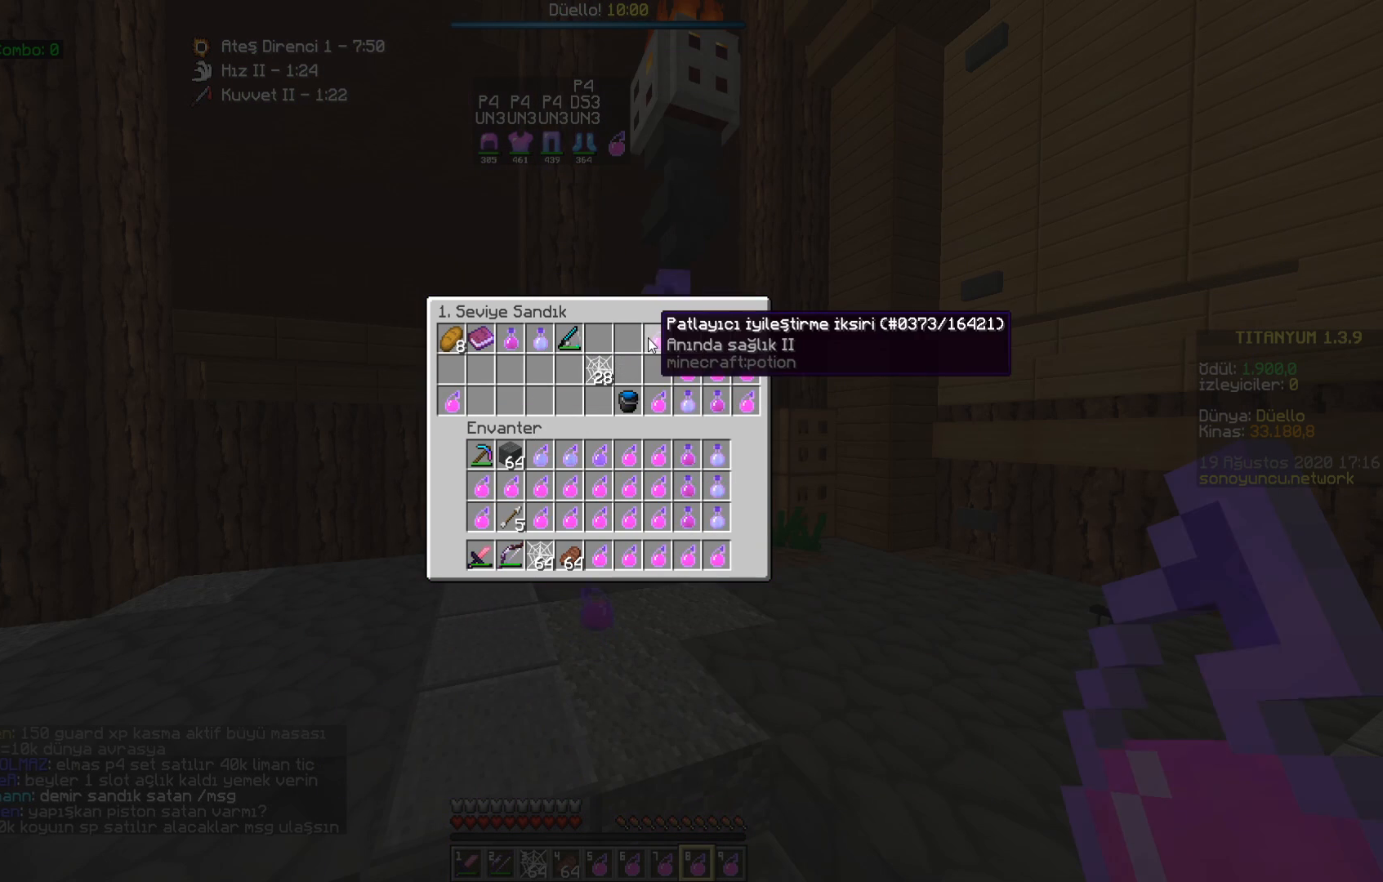
{"keys": [], "mouse": [], "events": []}
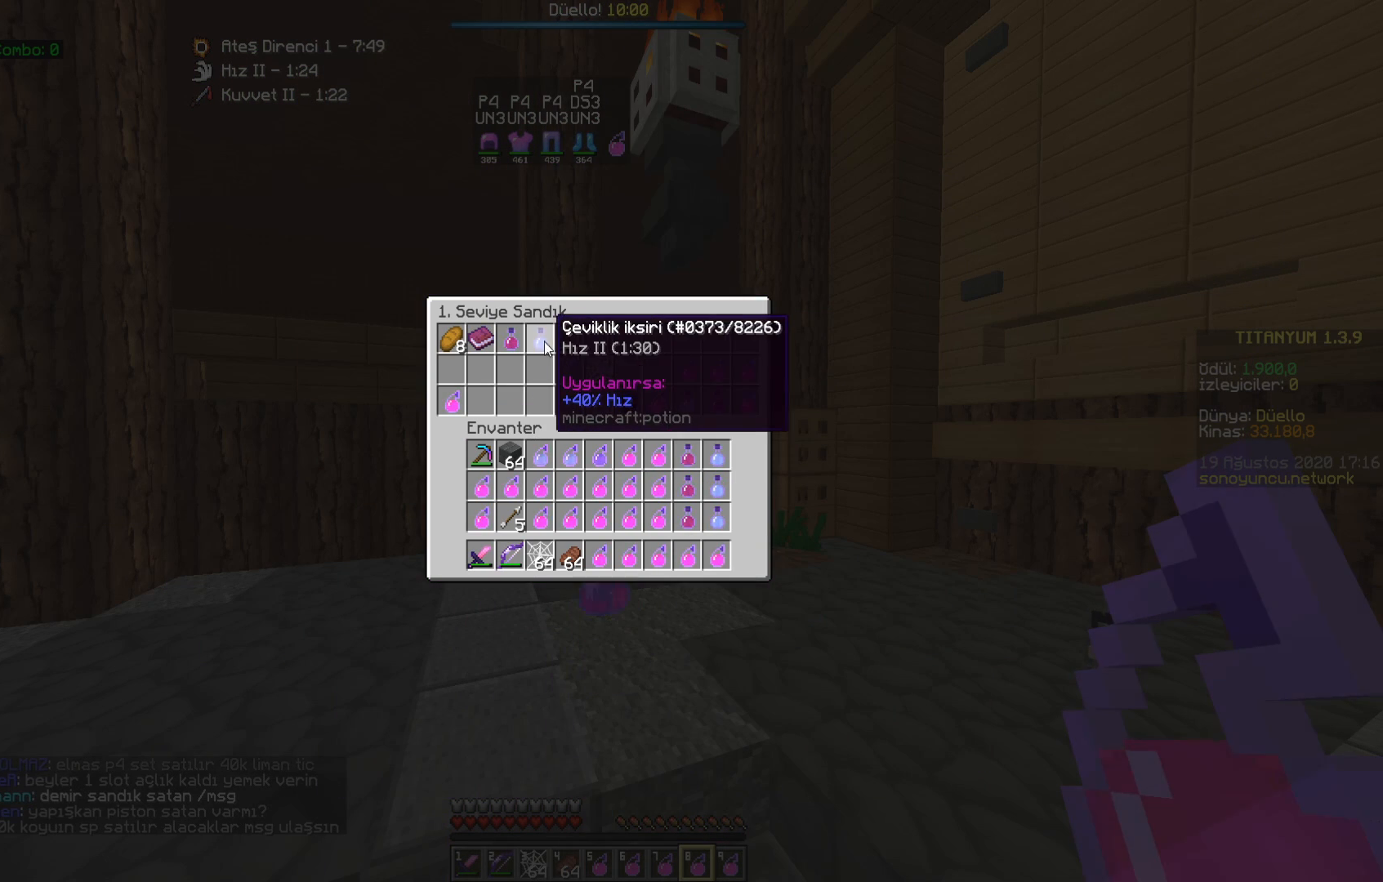
{"keys": [], "mouse": [], "events": []}
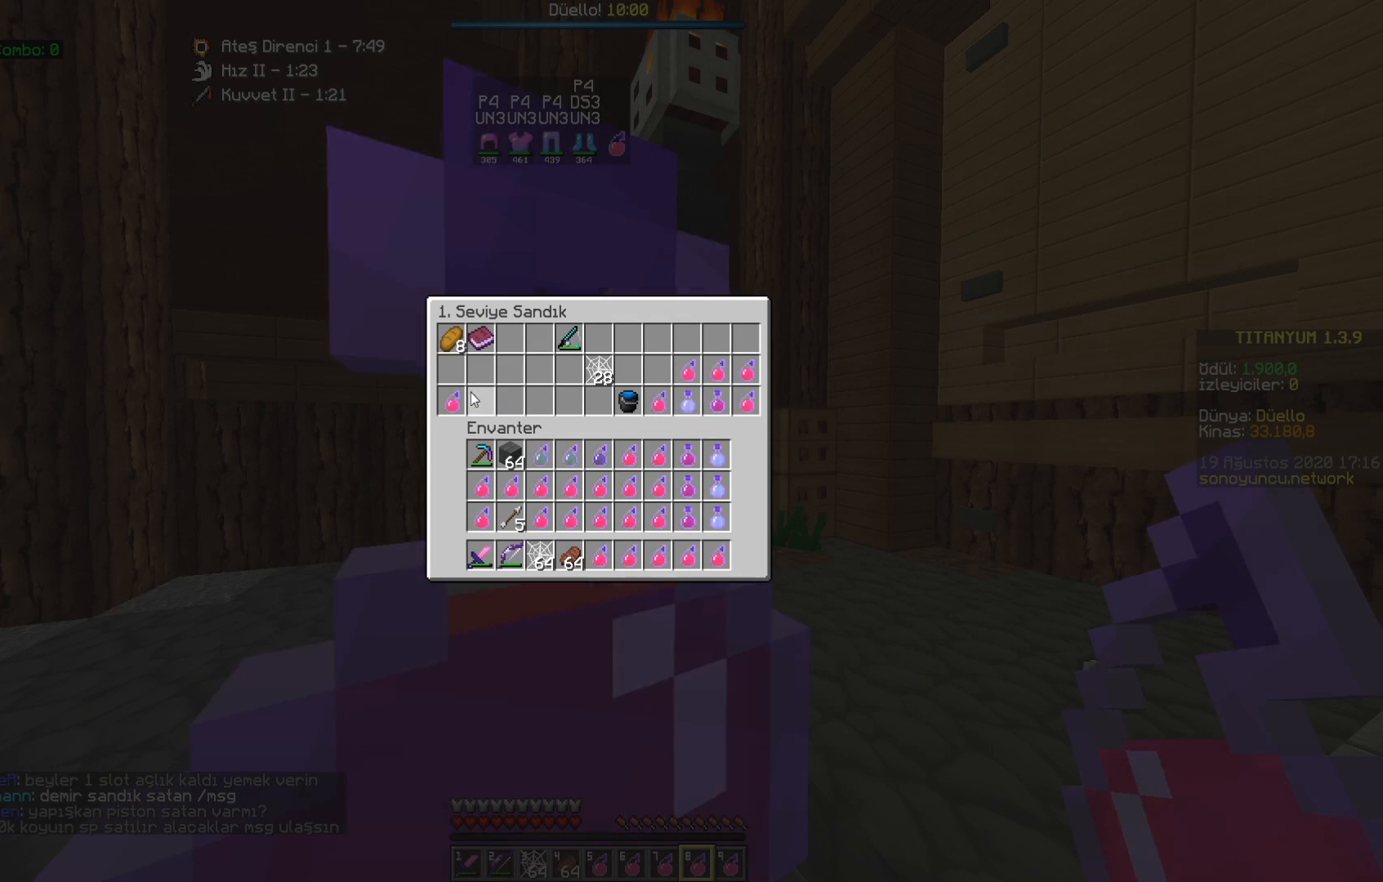
{"keys": [], "mouse": [], "events": []}
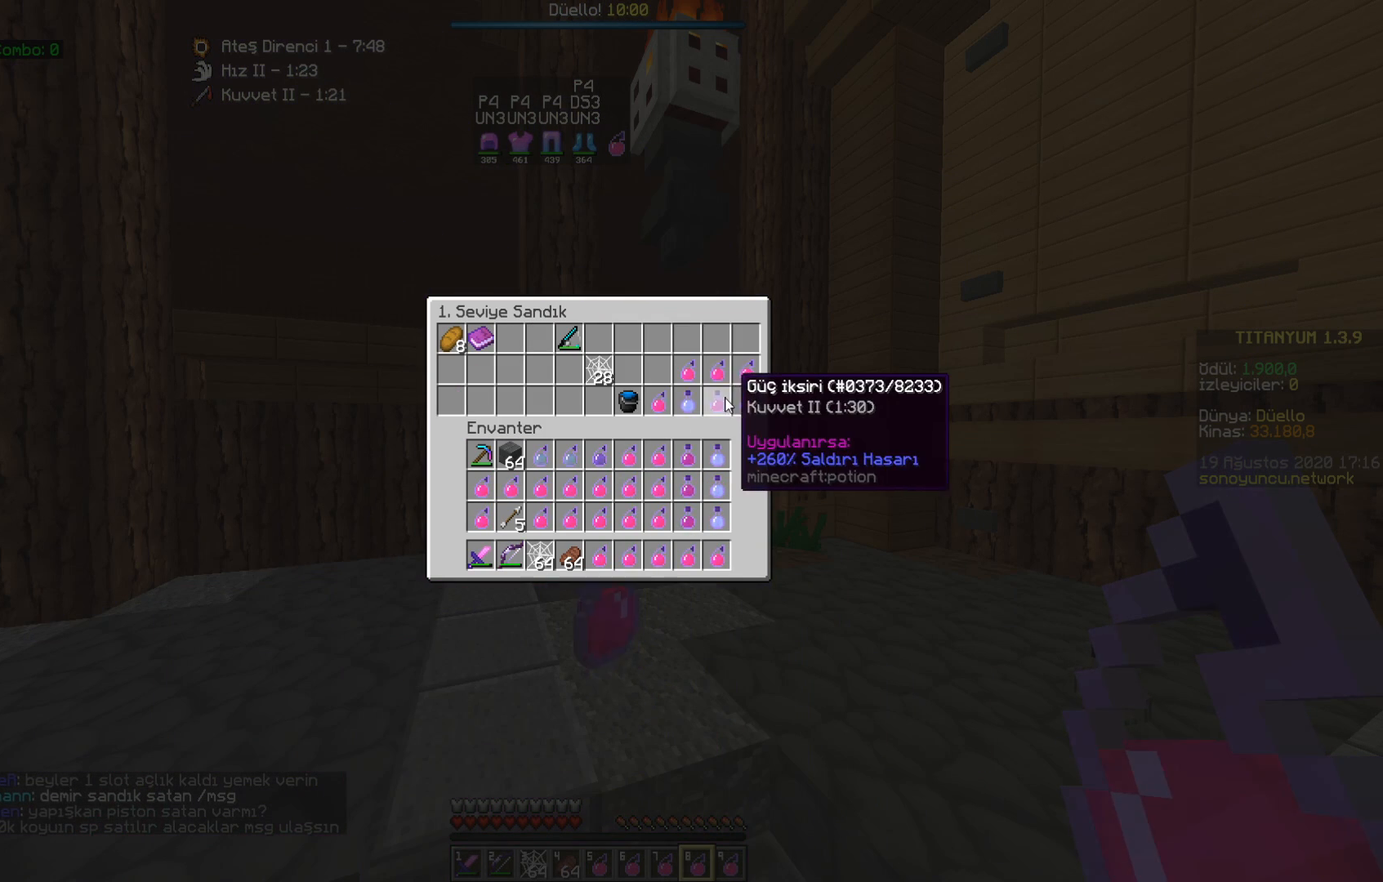
{"keys": [], "mouse": [], "events": []}
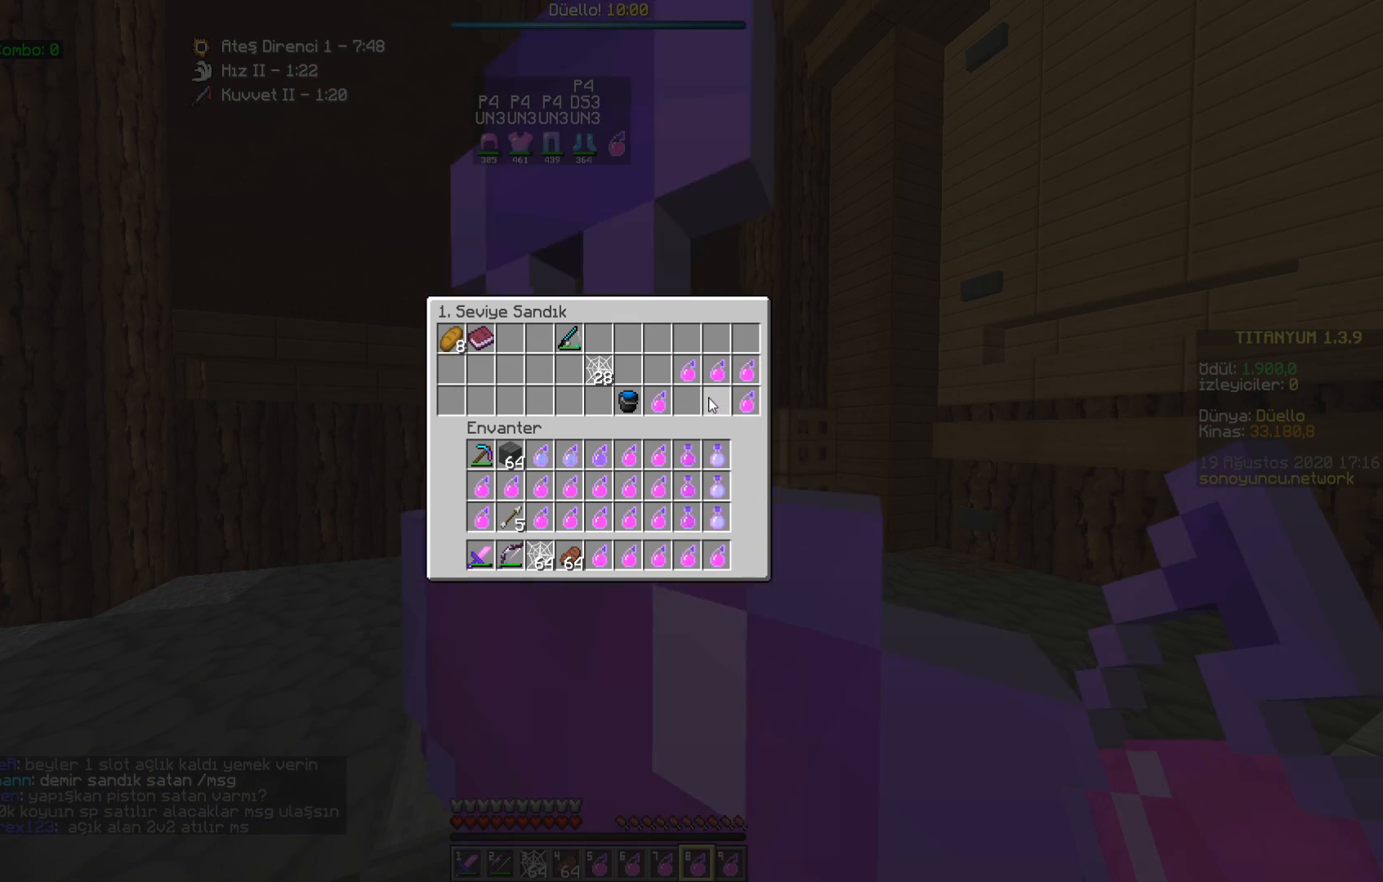
{"keys": [], "mouse": [], "events": []}
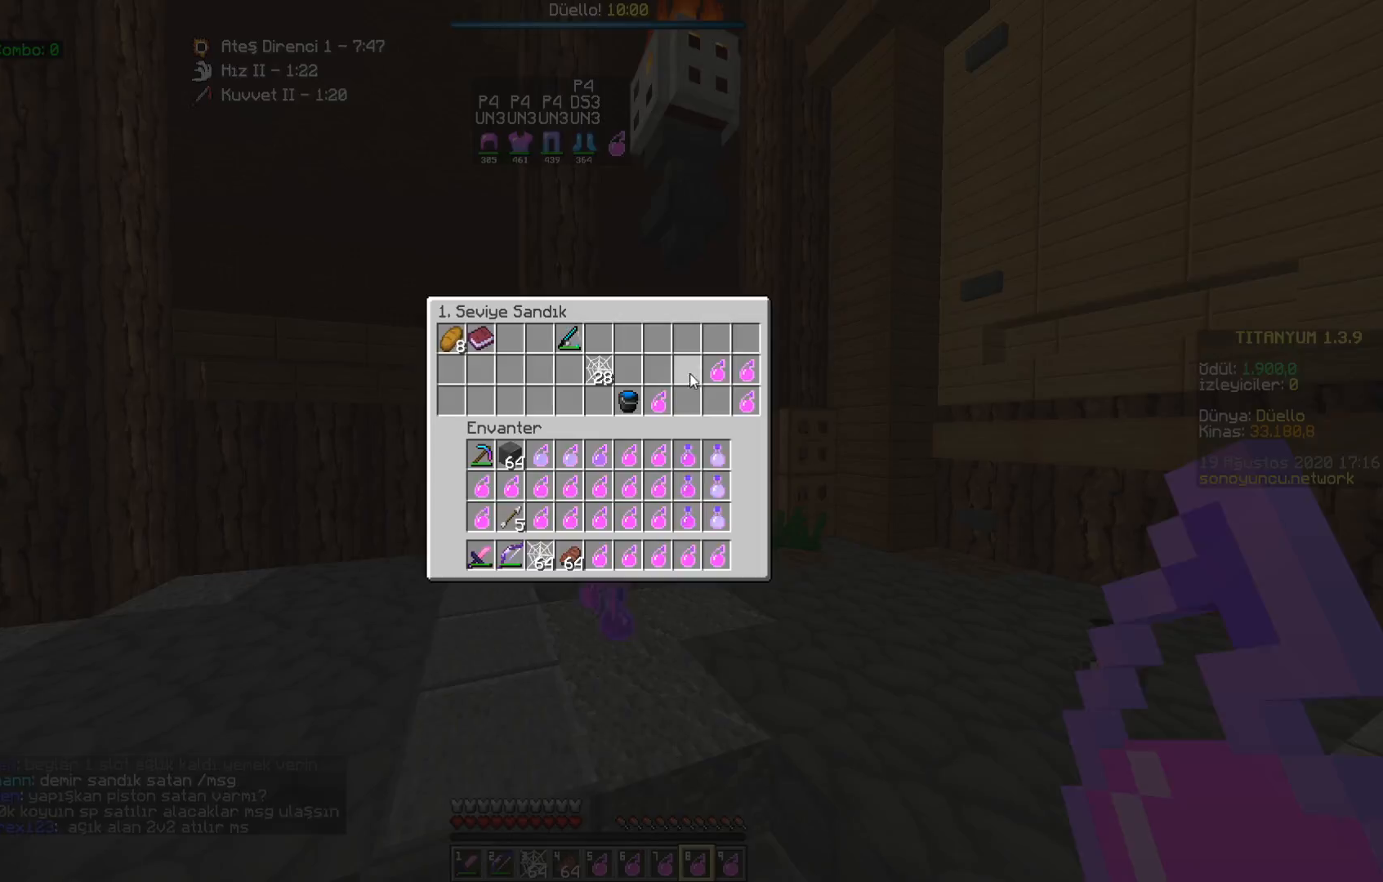
{"keys": ["w"], "mouse": ["right"], "events": [[333, "mouse_right", "down"], [333, "space", "down"], [333, "w", "down"], [367, "space", "up"]]}
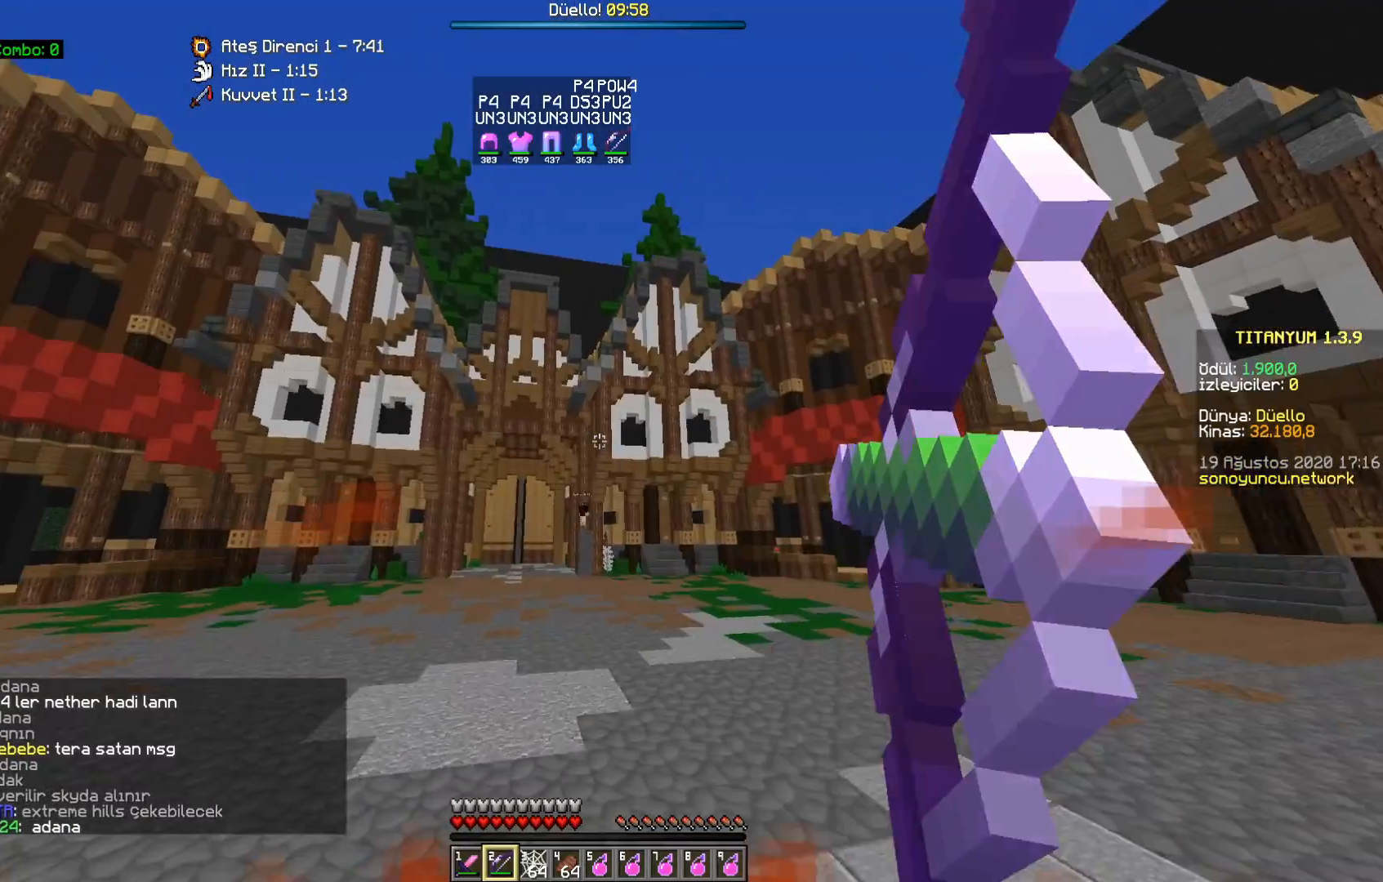
{"keys": ["space", "w"], "mouse": ["right"], "events": [[33, "a", "down"], [100, "a", "up"], [400, "space", "down"]]}
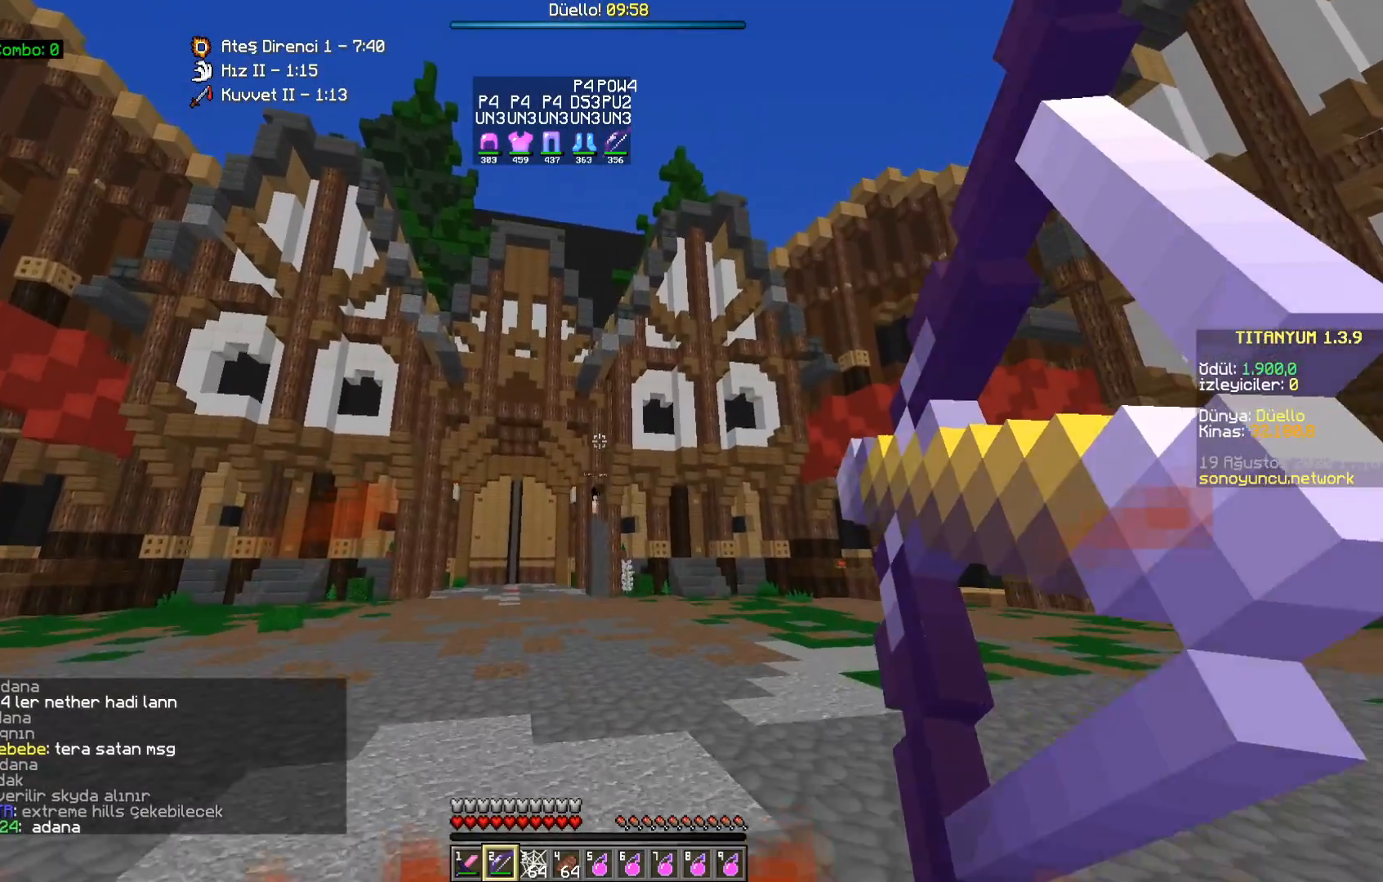
{"keys": ["w"], "mouse": ["left", "right"], "events": [[167, "space", "up"], [200, "mouse_right", "up"], [267, "mouse_left", "down"], [267, "mouse_right", "down"]]}
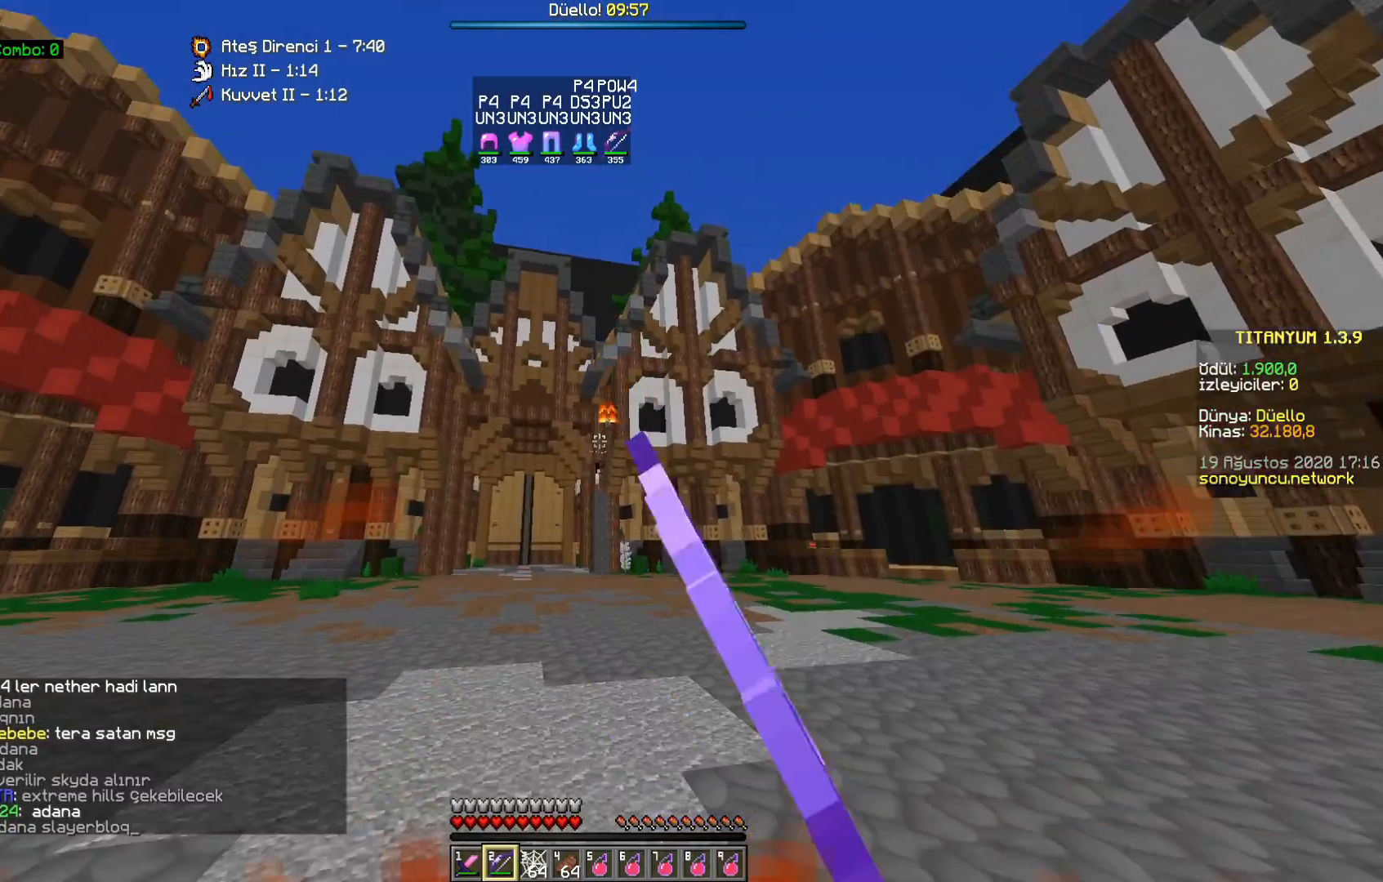
{"keys": ["w"], "mouse": ["left", "right"], "events": []}
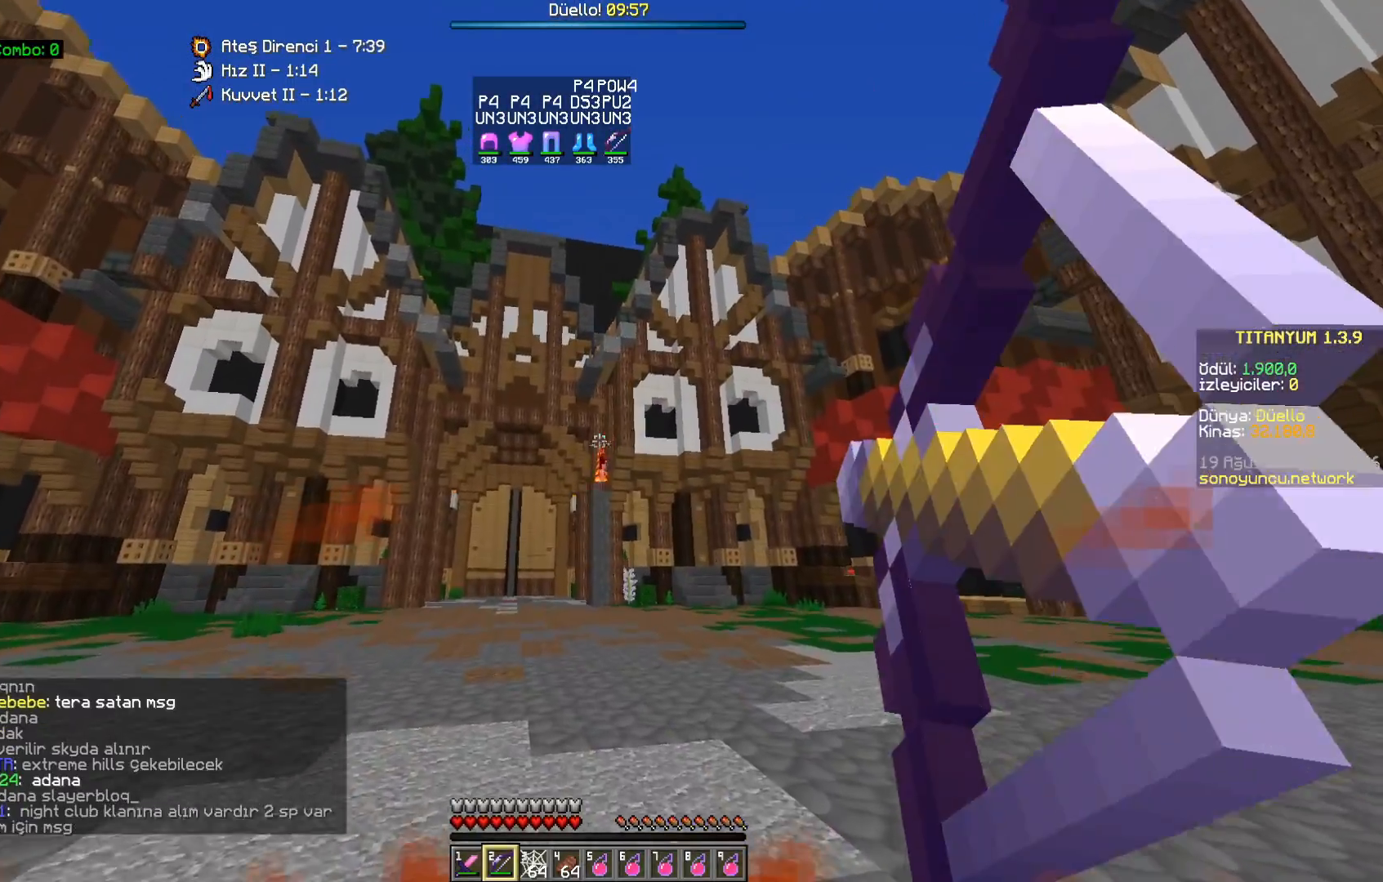
{"keys": ["w"], "mouse": ["left", "right"], "events": [[17, "space", "down"], [300, "space", "up"], [333, "mouse_left", "up"], [333, "mouse_right", "up"], [400, "mouse_left", "down"], [400, "mouse_right", "down"]]}
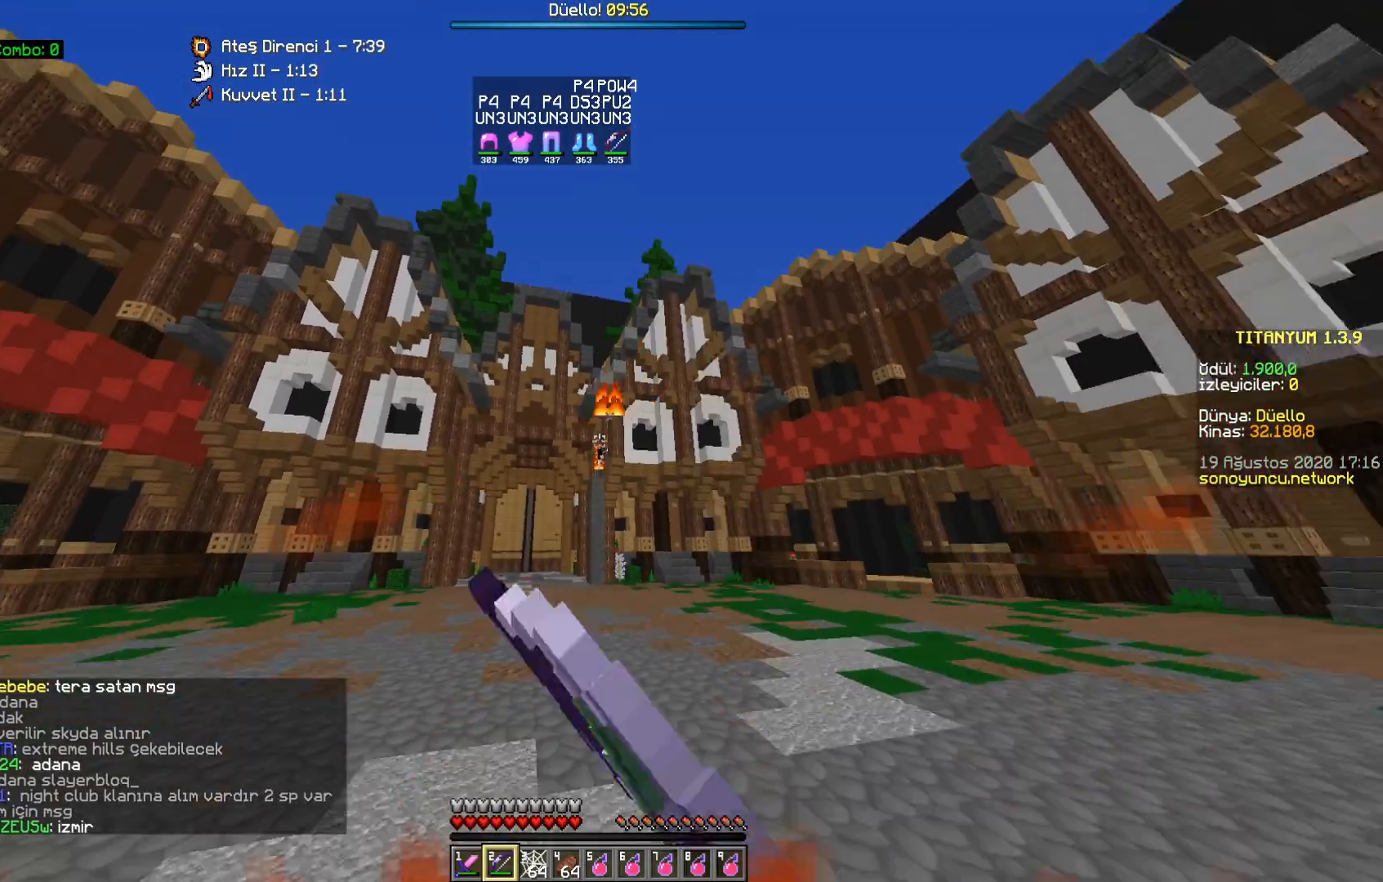
{"keys": ["w"], "mouse": ["left", "right"], "events": []}
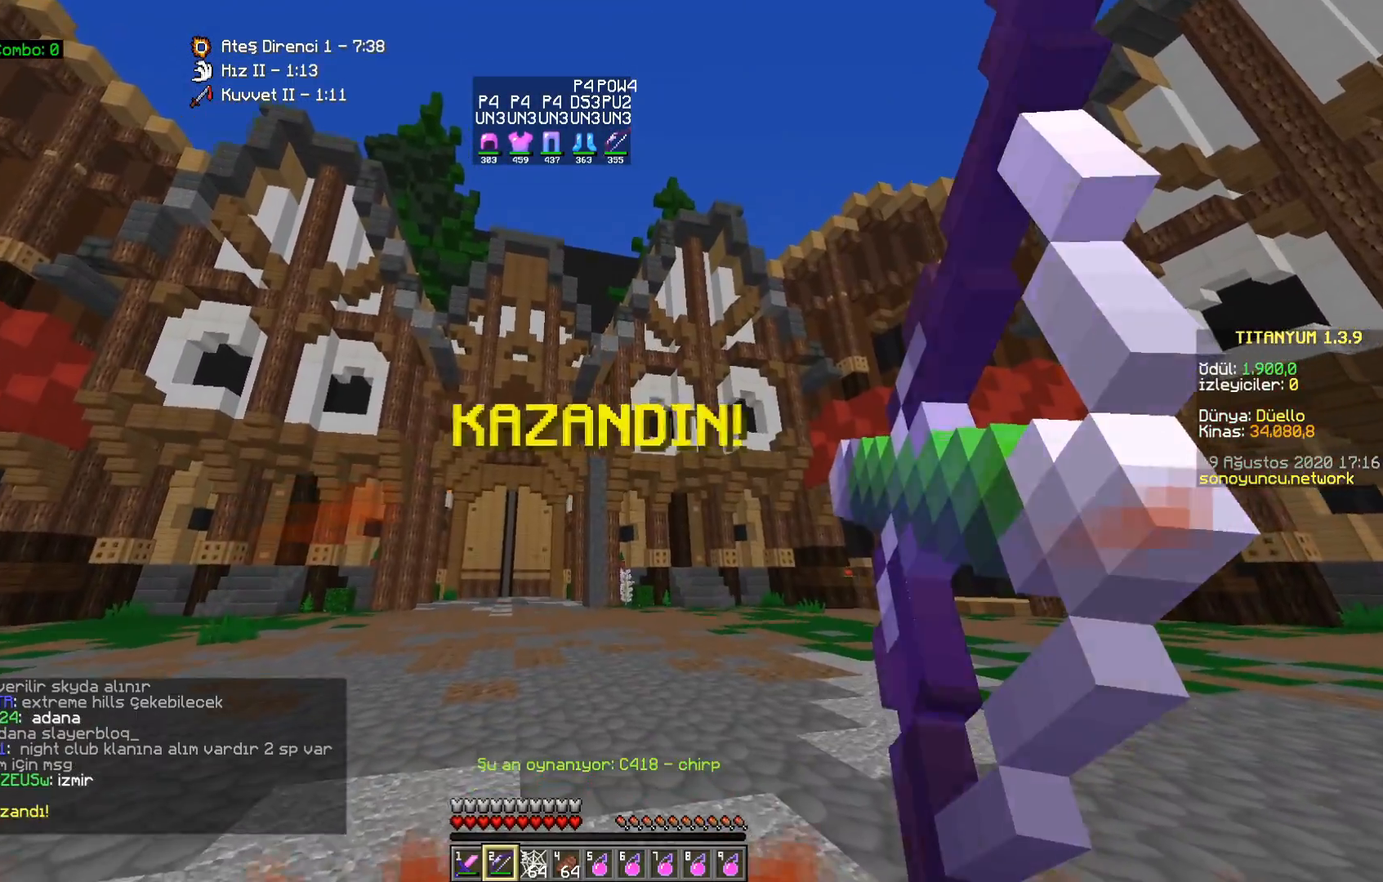
{"keys": ["a", "w"], "mouse": ["right"], "events": [[133, "a", "down"], [150, "mouse_left", "up"]]}
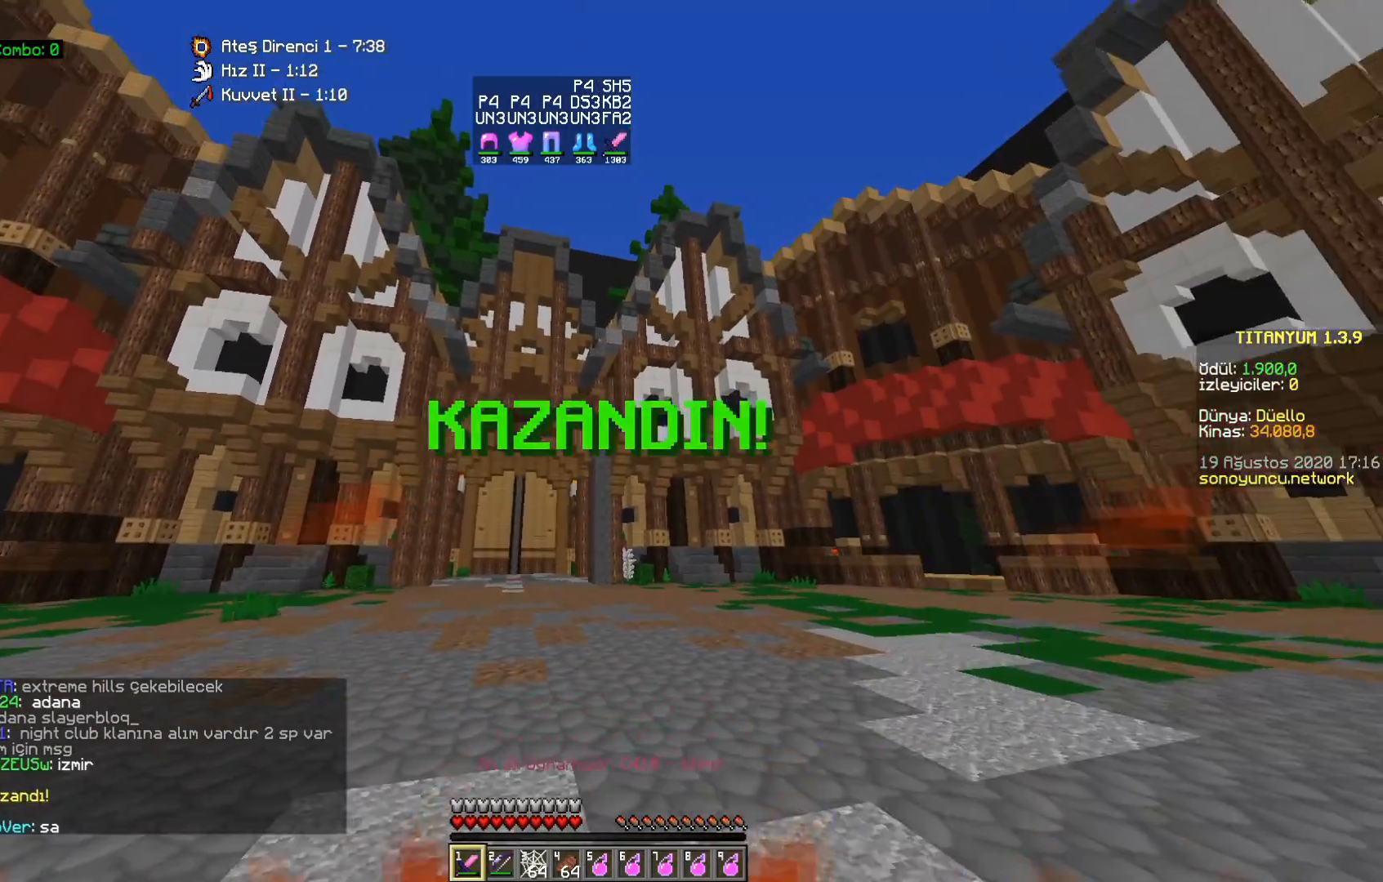
{"keys": ["a", "w"], "mouse": [], "events": [[67, "a", "up"], [67, "mouse_right", "up"], [317, "a", "down"]]}
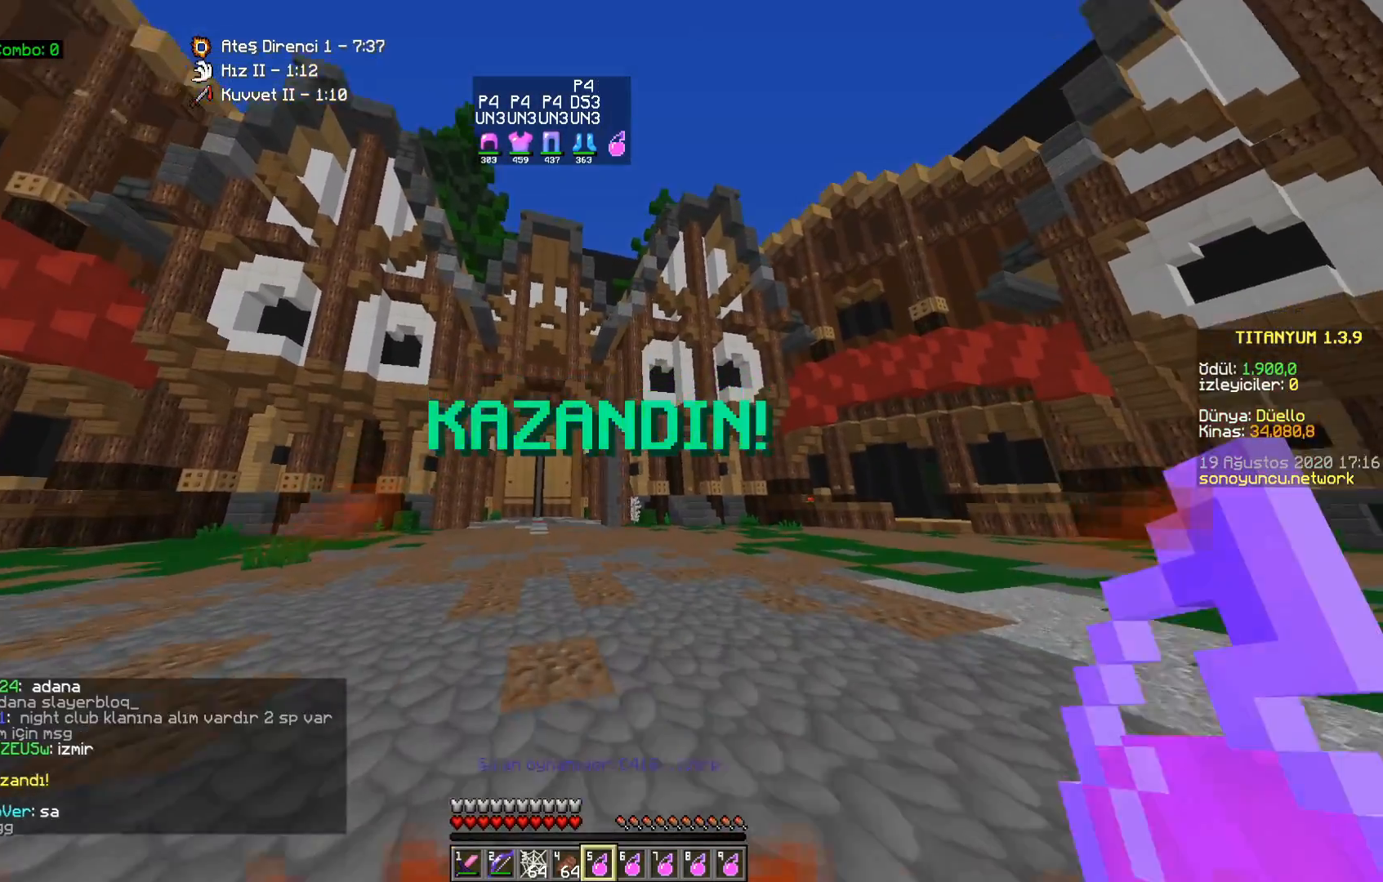
{"keys": [], "mouse": [], "events": [[100, "a", "up"], [367, "space", "down"], [500, "space", "up"], [500, "w", "up"]]}